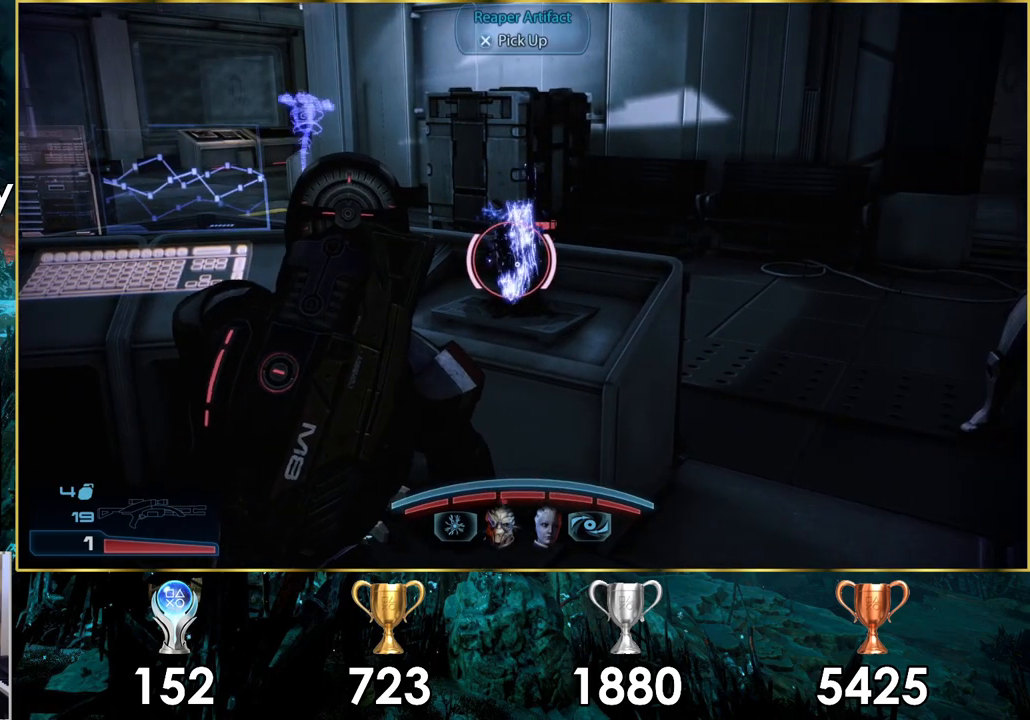
Gameplay with a controller (PlayStation layout); each line is a JSON object with the inputs held at the frame after it. "events" lists button and stick changes between this image and that frame as [ms after this image, input, new state], when the widget could be followed in between. Not read: L3.
{"buttons": [], "left_stick": "up-right", "right_stick": "center", "events": [[117, "CROSS", "down"], [200, "CROSS", "up"], [400, "left_stick", "right"], [483, "left_stick", "up-right"]]}
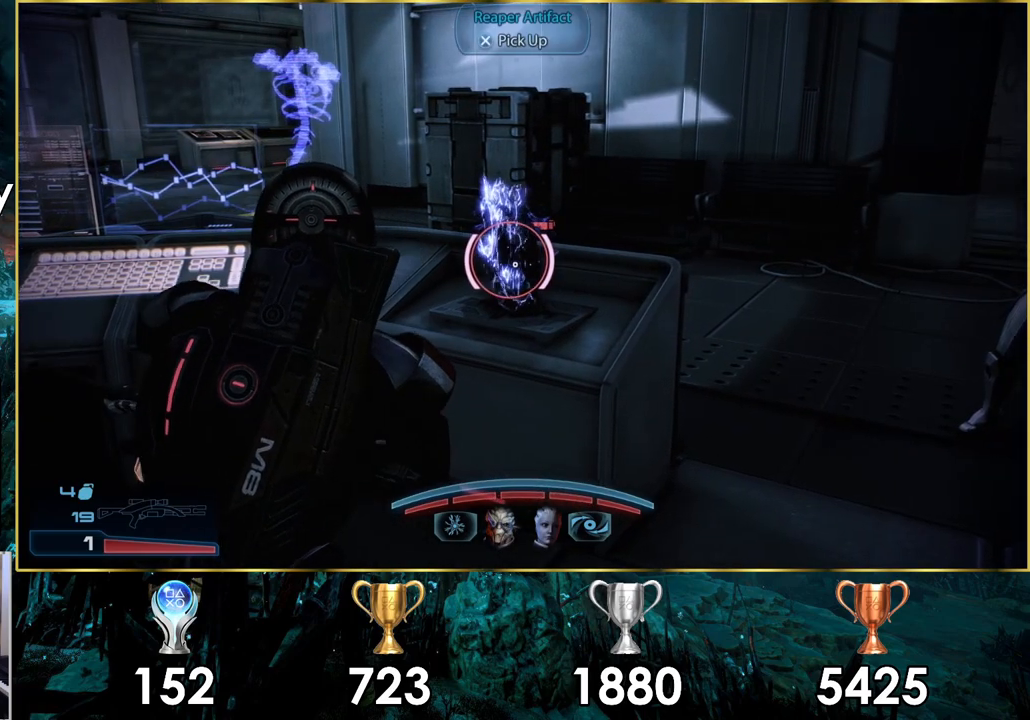
{"buttons": [], "left_stick": "center", "right_stick": "center", "events": [[167, "left_stick", "center"], [333, "CROSS", "down"], [450, "CROSS", "up"]]}
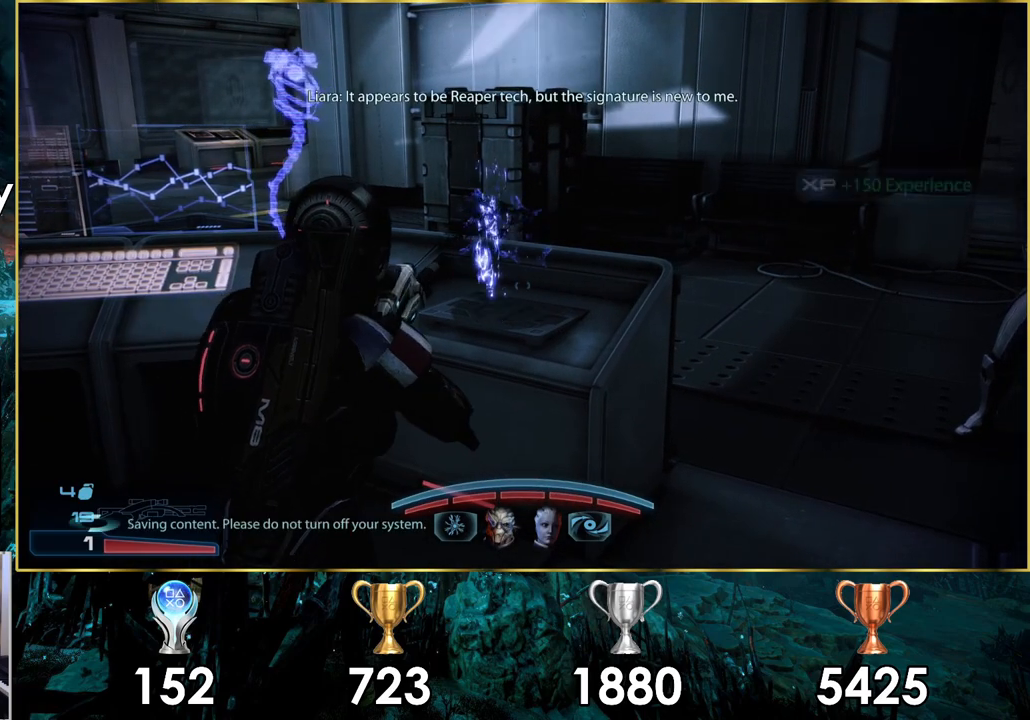
{"buttons": [], "left_stick": "down-right", "right_stick": "center", "events": [[467, "left_stick", "down-right"]]}
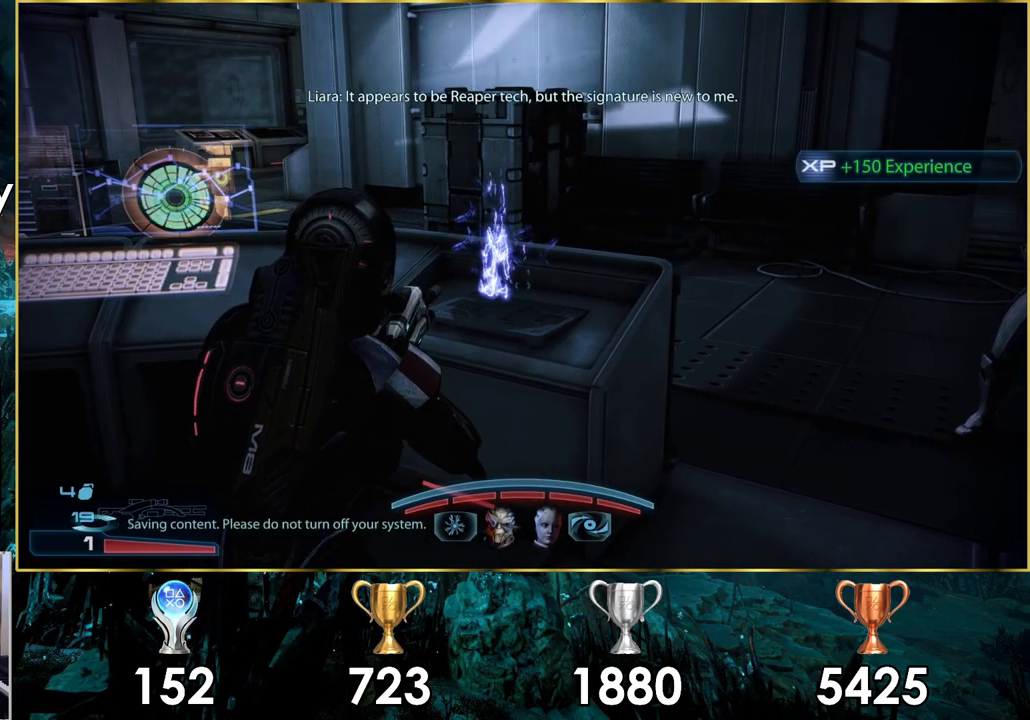
{"buttons": [], "left_stick": "up-right", "right_stick": "left", "events": [[33, "right_stick", "down"], [100, "right_stick", "down-left"], [250, "right_stick", "center"], [350, "left_stick", "up-right"], [417, "right_stick", "left"]]}
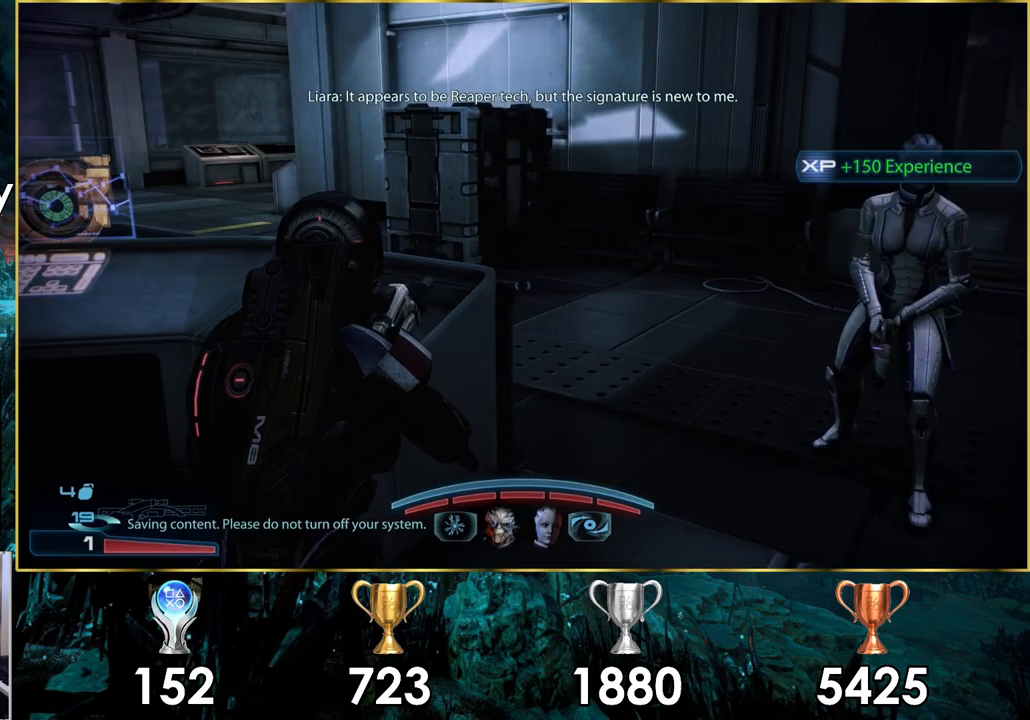
{"buttons": [], "left_stick": "up-right", "right_stick": "left", "events": []}
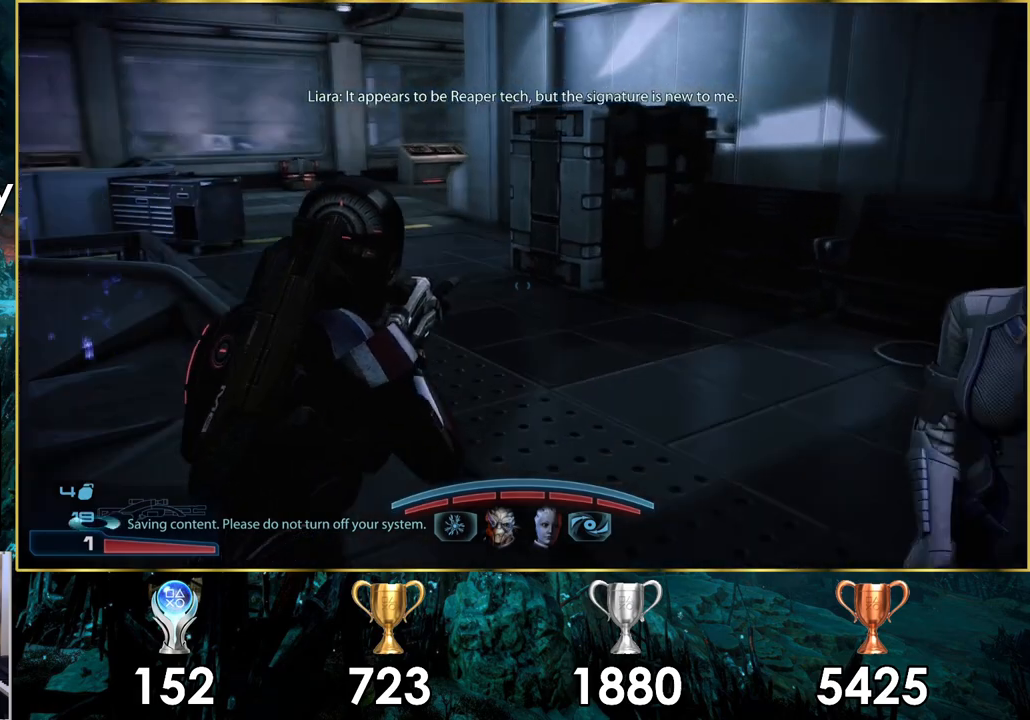
{"buttons": [], "left_stick": "up-right", "right_stick": "left", "events": []}
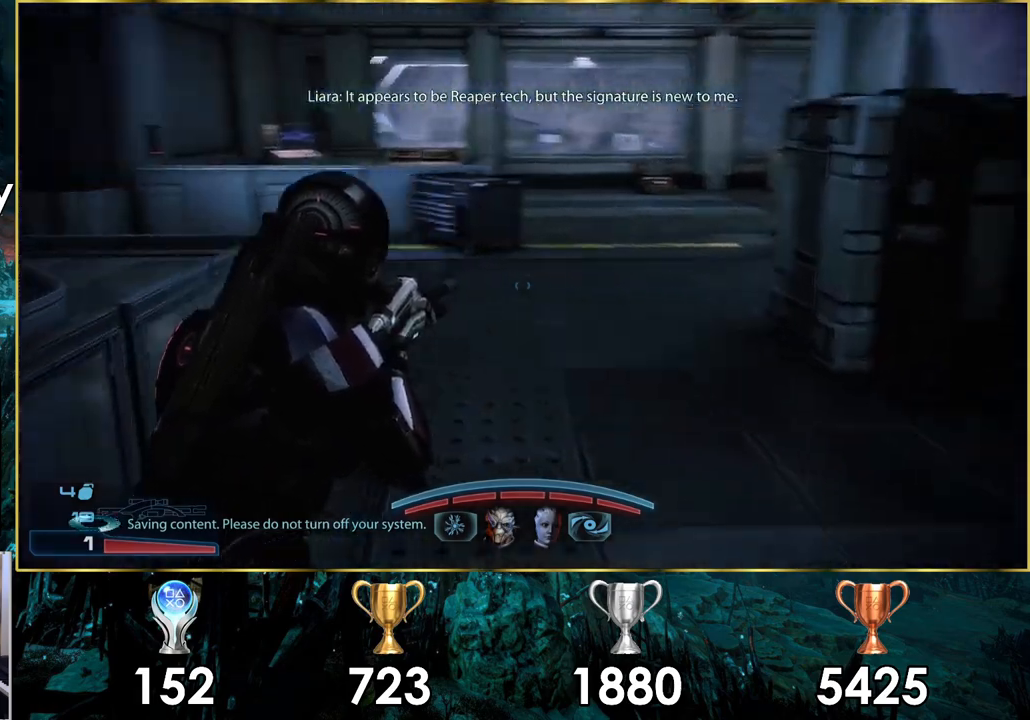
{"buttons": [], "left_stick": "up-right", "right_stick": "center", "events": [[117, "right_stick", "center"], [183, "left_stick", "center"], [333, "left_stick", "up-right"]]}
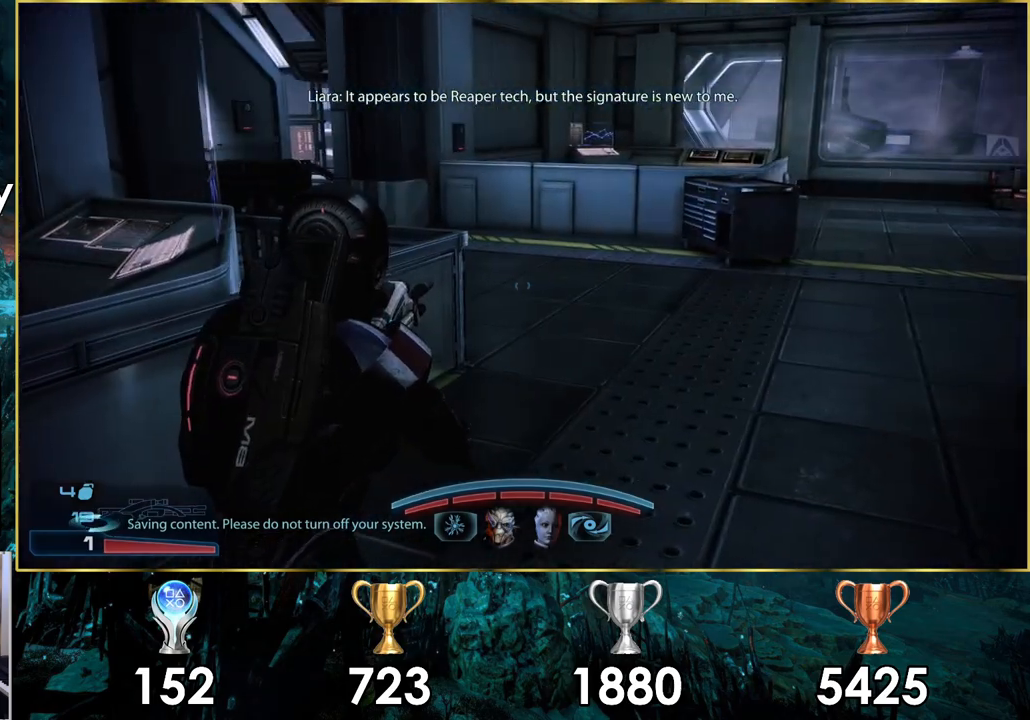
{"buttons": [], "left_stick": "down", "right_stick": "left", "events": [[183, "left_stick", "center"], [183, "right_stick", "left"], [300, "left_stick", "down"]]}
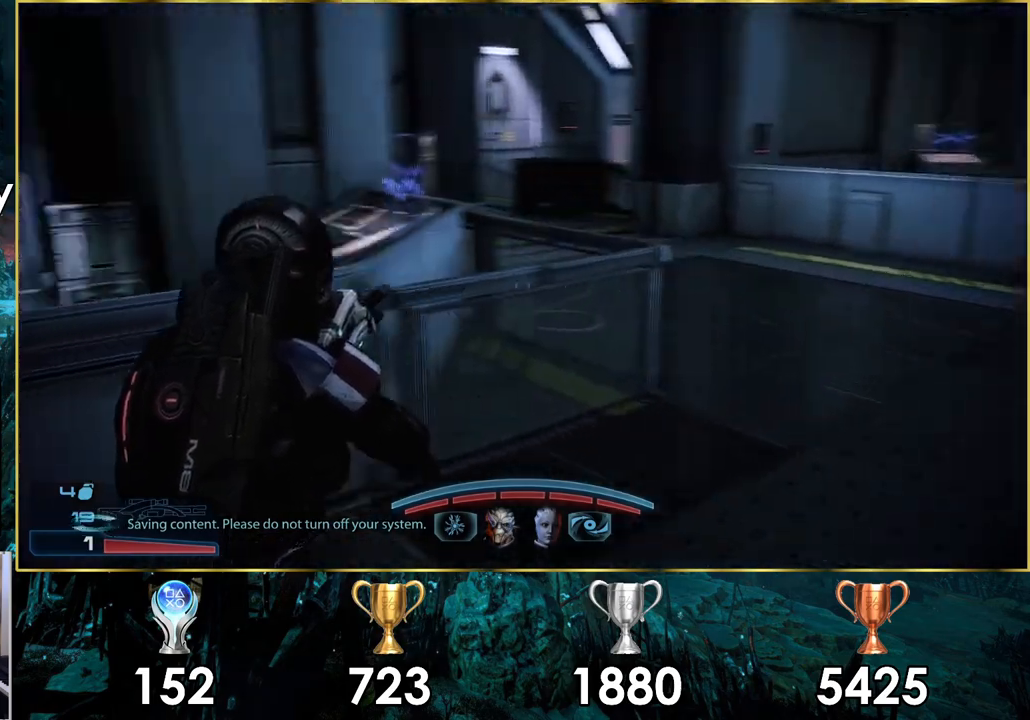
{"buttons": [], "left_stick": "right", "right_stick": "center", "events": [[50, "right_stick", "center"], [83, "left_stick", "right"], [133, "R3", "down"], [233, "R3", "up"], [267, "right_stick", "left"], [417, "right_stick", "center"]]}
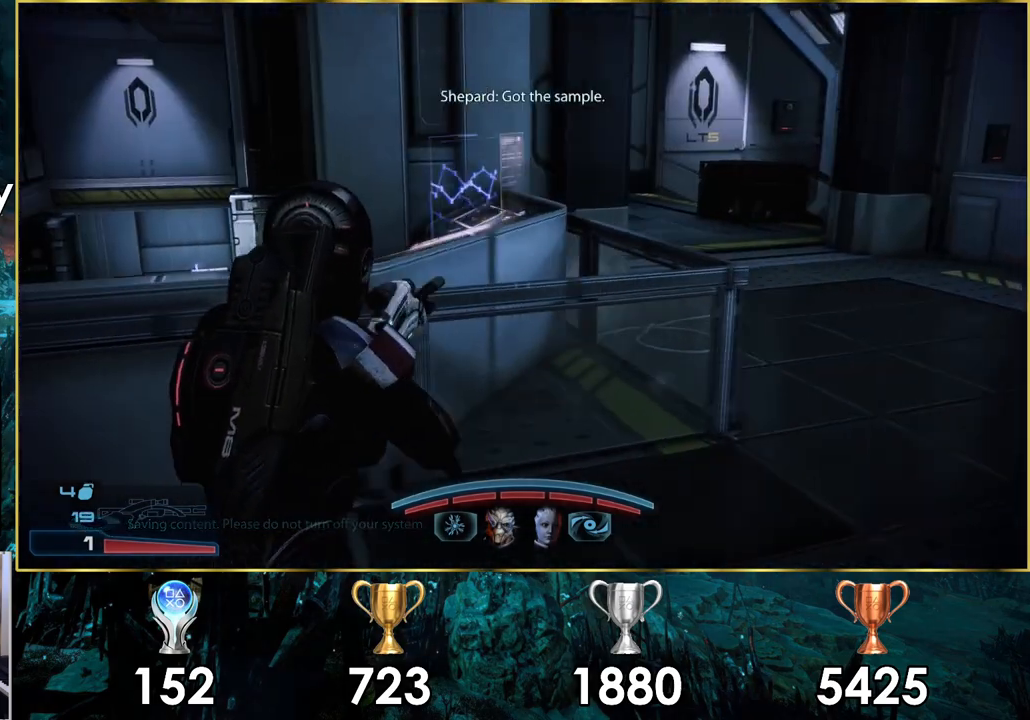
{"buttons": [], "left_stick": "left", "right_stick": "left", "events": [[117, "left_stick", "center"], [250, "left_stick", "left"], [350, "right_stick", "left"]]}
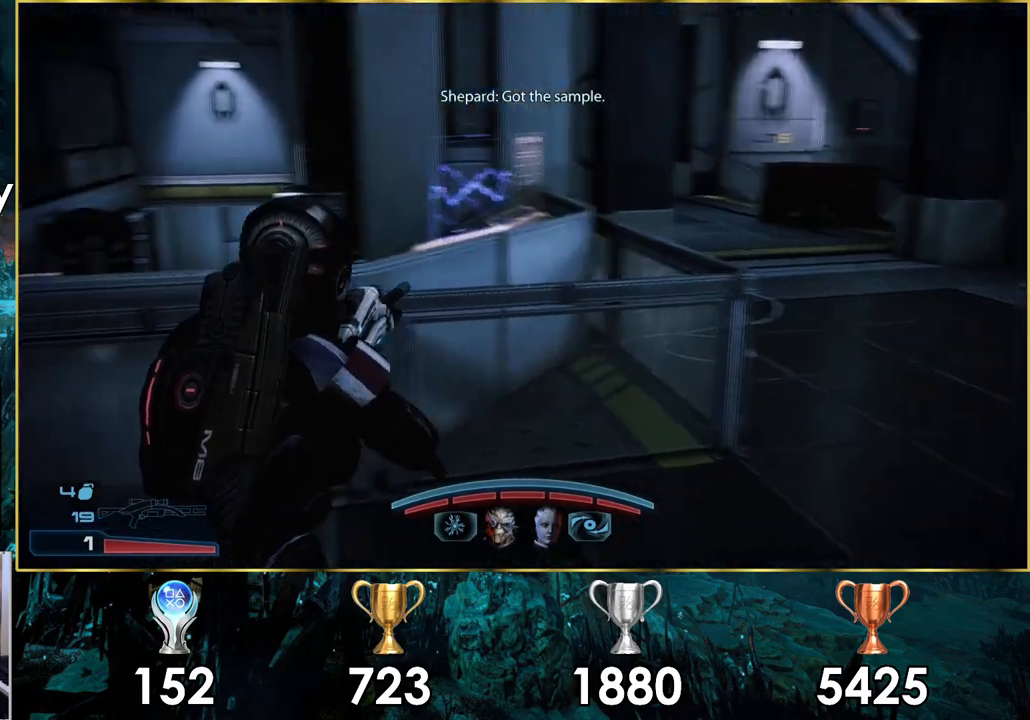
{"buttons": [], "left_stick": "up-left", "right_stick": "up-right", "events": [[67, "left_stick", "up-left"], [100, "right_stick", "center"], [217, "right_stick", "right"], [433, "right_stick", "up-right"]]}
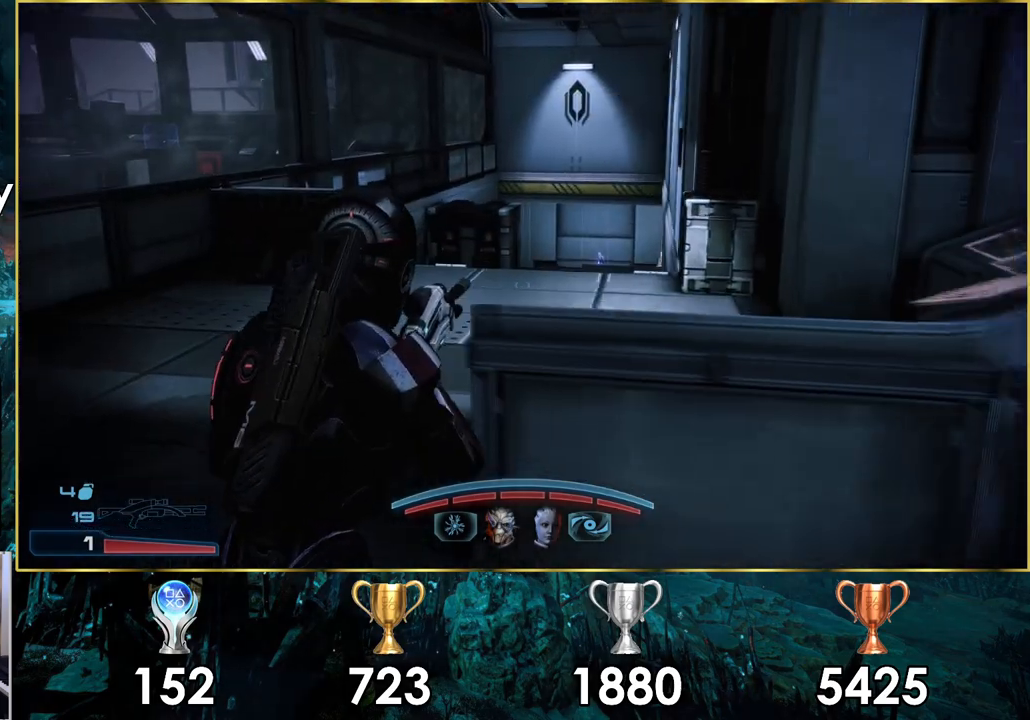
{"buttons": ["CROSS"], "left_stick": "up", "right_stick": "center", "events": [[83, "left_stick", "up"], [317, "right_stick", "center"], [467, "CROSS", "down"]]}
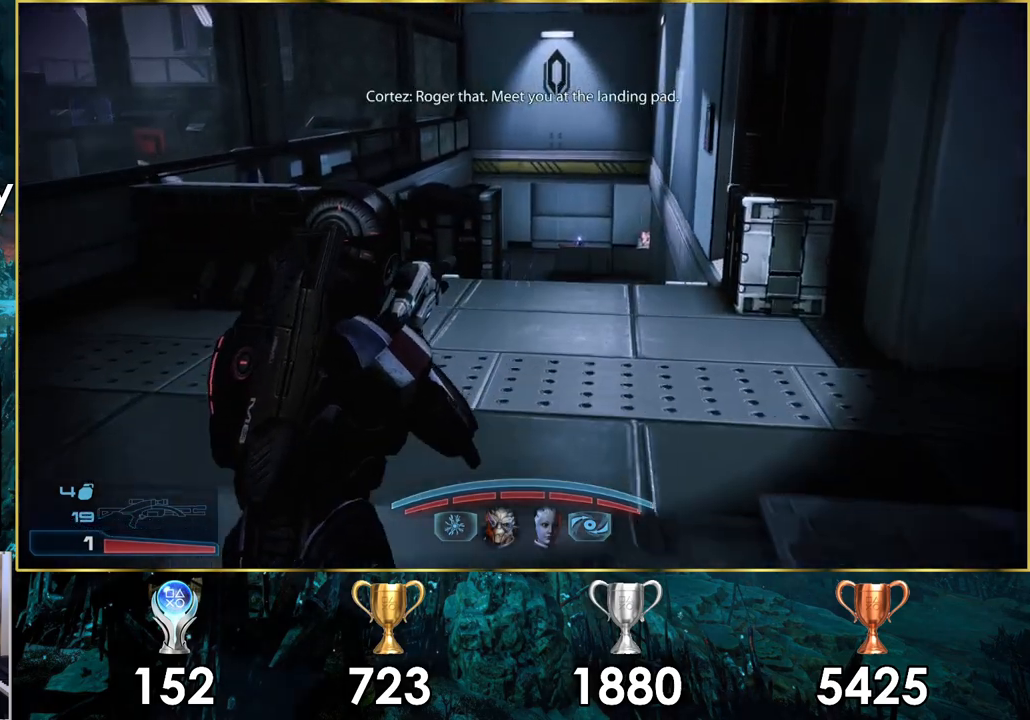
{"buttons": ["CROSS"], "left_stick": "up", "right_stick": "center", "events": []}
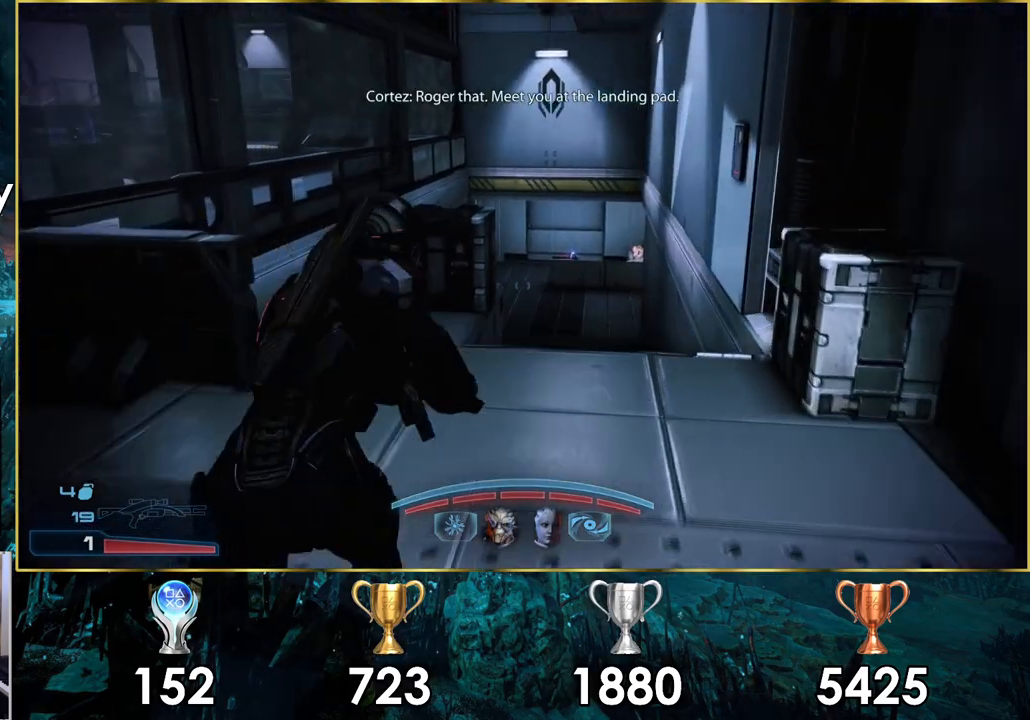
{"buttons": ["CROSS"], "left_stick": "up", "right_stick": "center", "events": []}
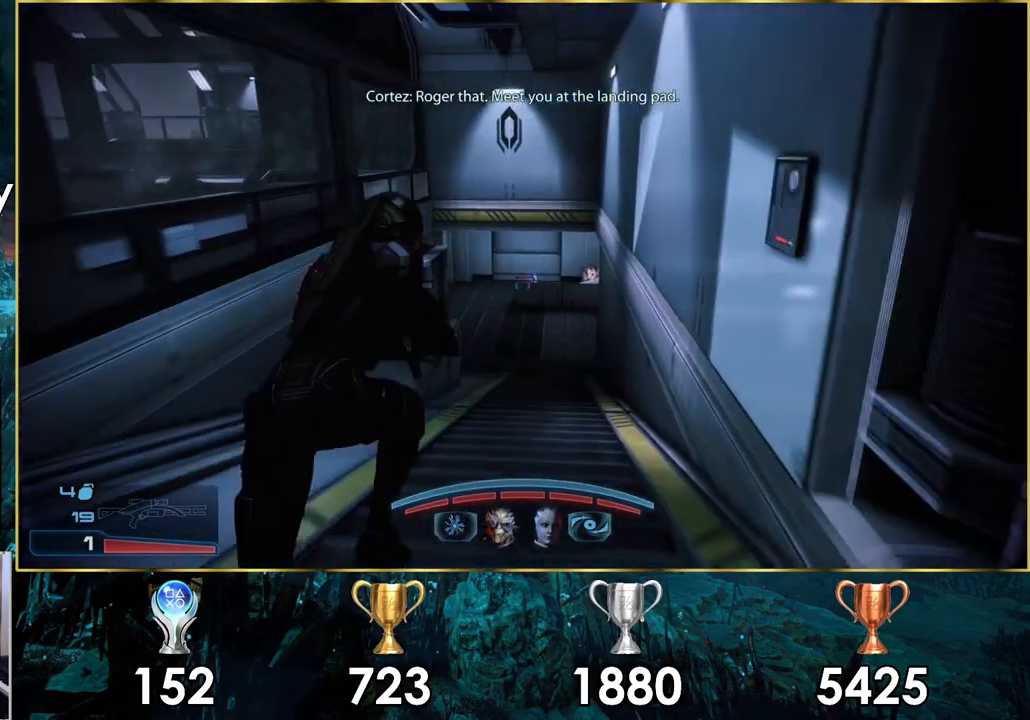
{"buttons": ["CROSS"], "left_stick": "up", "right_stick": "center", "events": []}
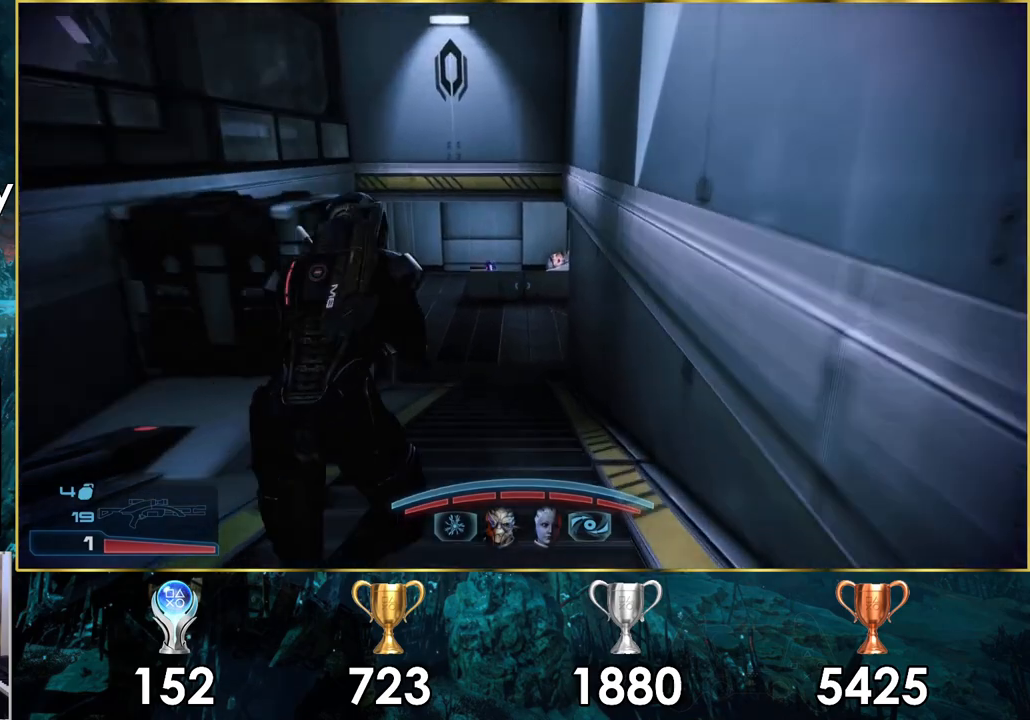
{"buttons": ["CROSS"], "left_stick": "up", "right_stick": "center", "events": []}
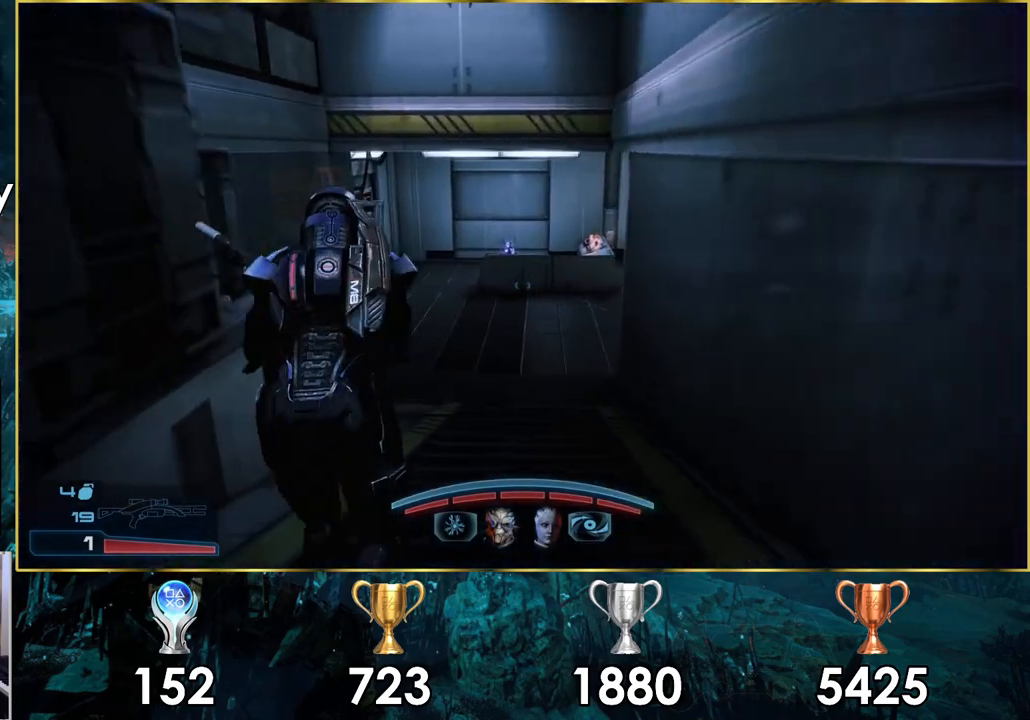
{"buttons": ["CROSS"], "left_stick": "up", "right_stick": "center", "events": []}
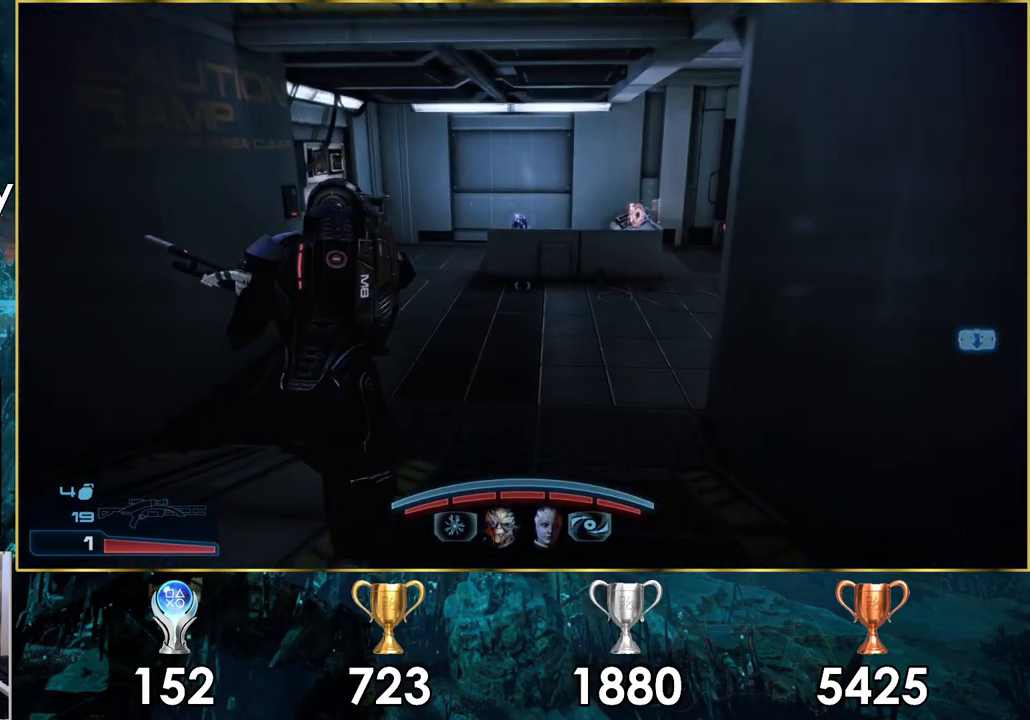
{"buttons": [], "left_stick": "up", "right_stick": "center", "events": [[33, "CROSS", "up"]]}
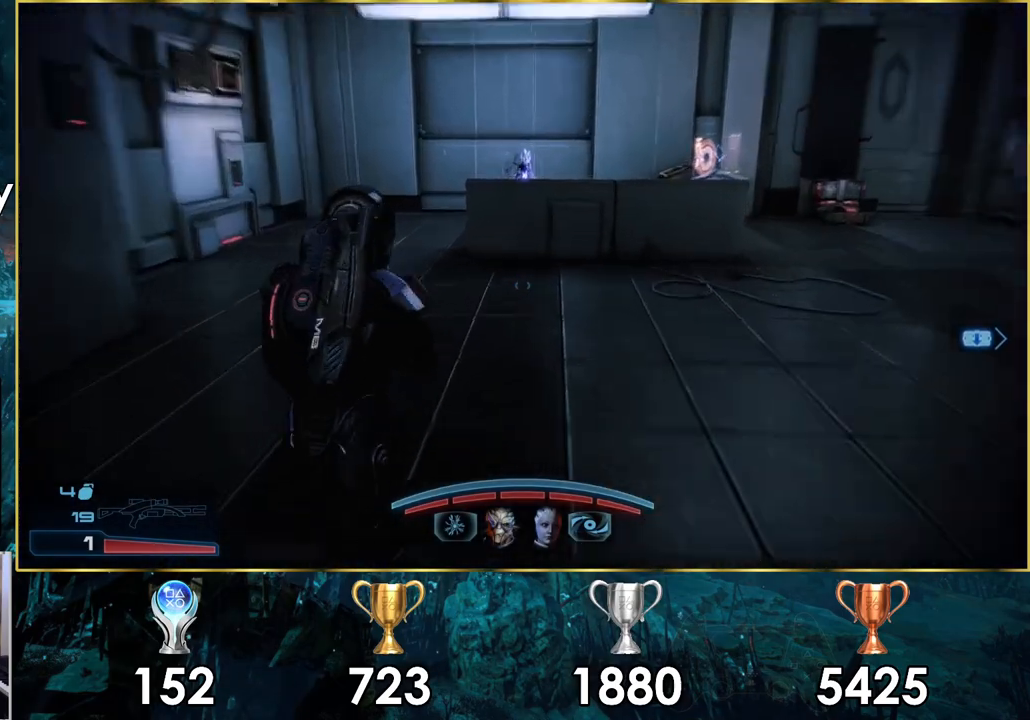
{"buttons": [], "left_stick": "up", "right_stick": "right", "events": [[50, "right_stick", "right"]]}
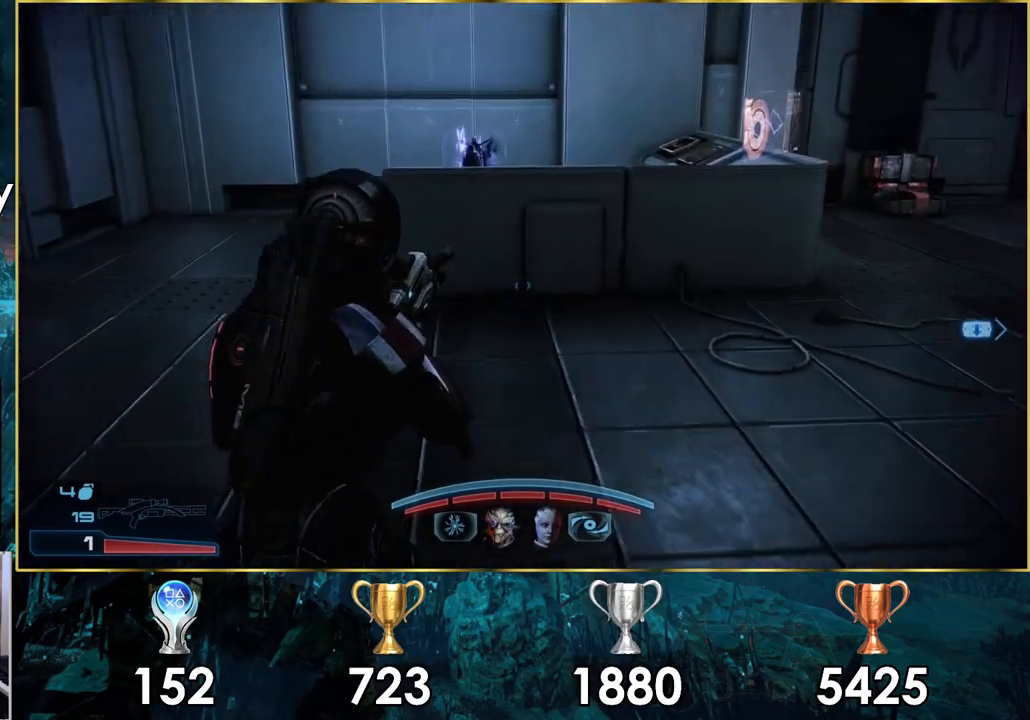
{"buttons": [], "left_stick": "center", "right_stick": "right", "events": [[50, "right_stick", "down-right"], [400, "left_stick", "center"], [500, "right_stick", "right"]]}
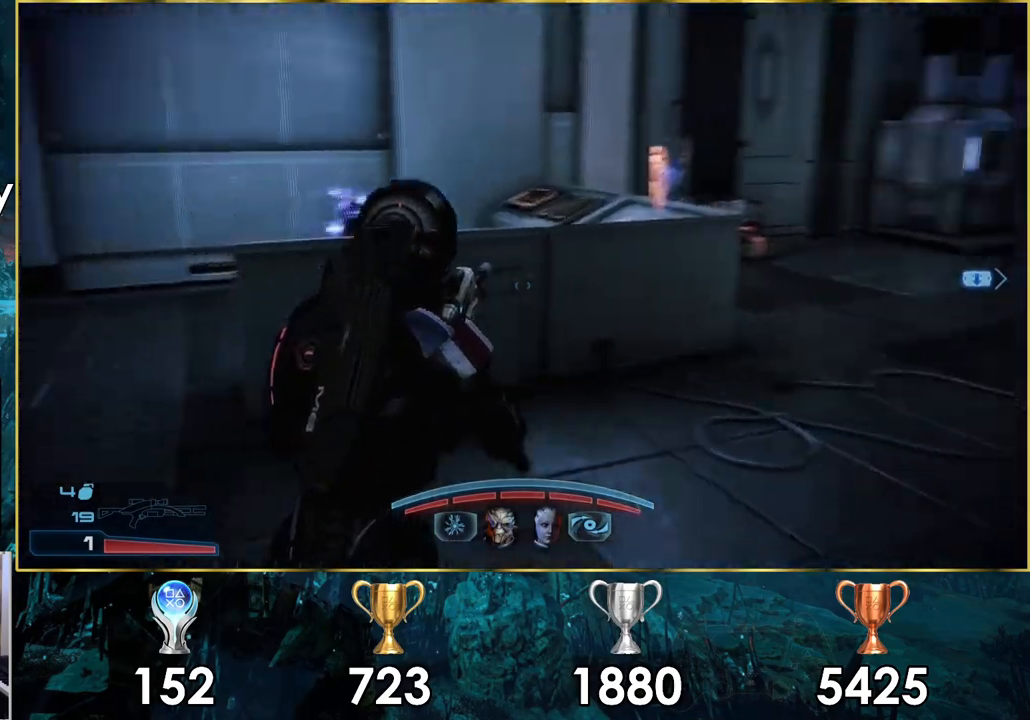
{"buttons": [], "left_stick": "up", "right_stick": "right", "events": [[100, "left_stick", "up-right"], [300, "left_stick", "up"], [317, "right_stick", "center"], [367, "right_stick", "right"]]}
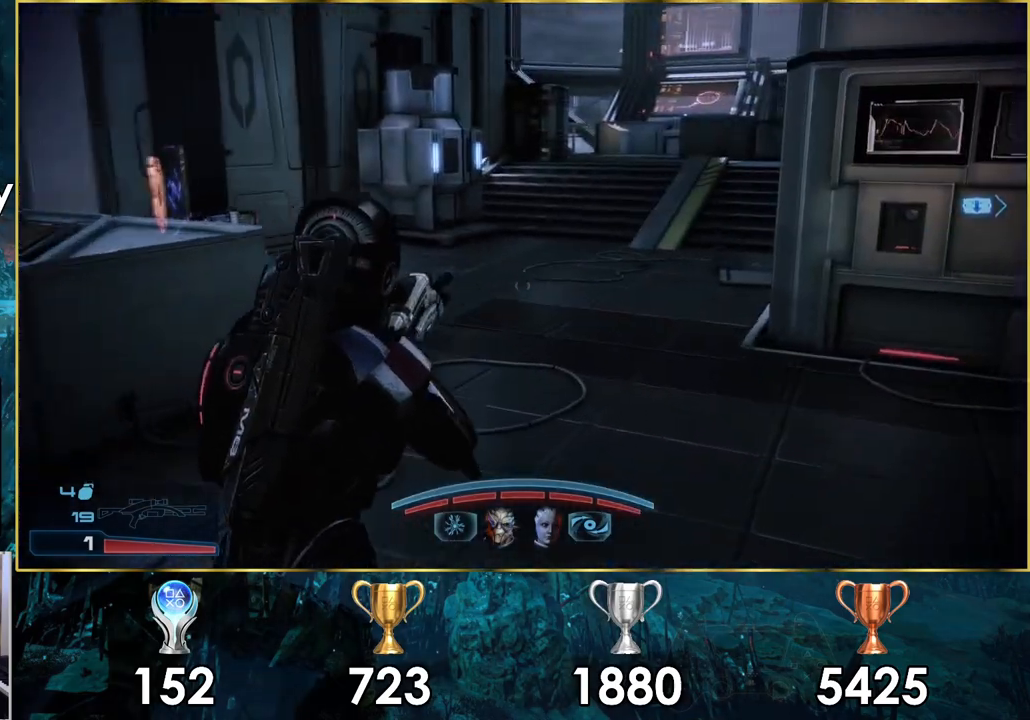
{"buttons": [], "left_stick": "down-left", "right_stick": "right", "events": [[33, "left_stick", "center"], [83, "left_stick", "down-left"], [233, "right_stick", "center"], [433, "right_stick", "right"]]}
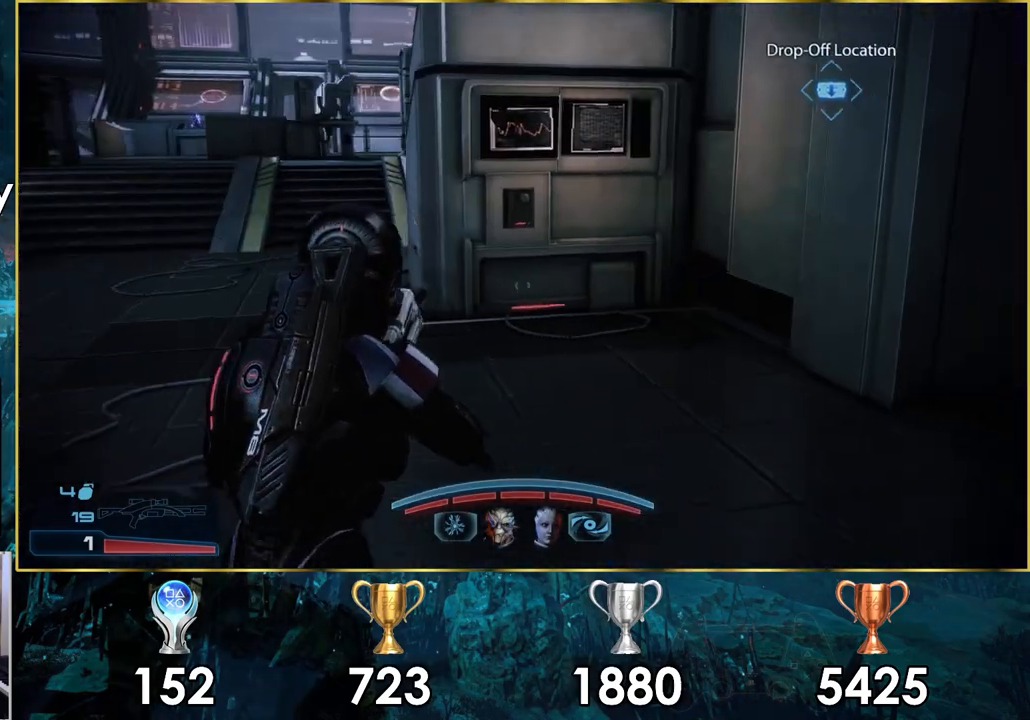
{"buttons": [], "left_stick": "down-left", "right_stick": "left", "events": [[150, "right_stick", "center"], [267, "right_stick", "left"]]}
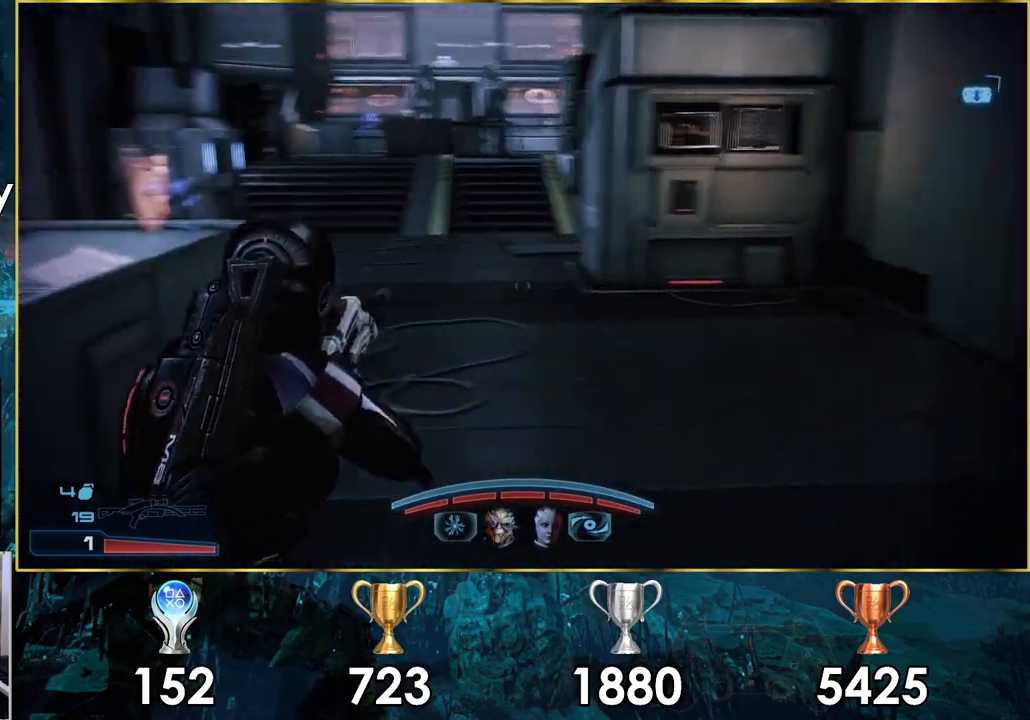
{"buttons": [], "left_stick": "up-left", "right_stick": "right", "events": [[83, "left_stick", "left"], [100, "right_stick", "center"], [250, "left_stick", "up-left"], [350, "right_stick", "right"]]}
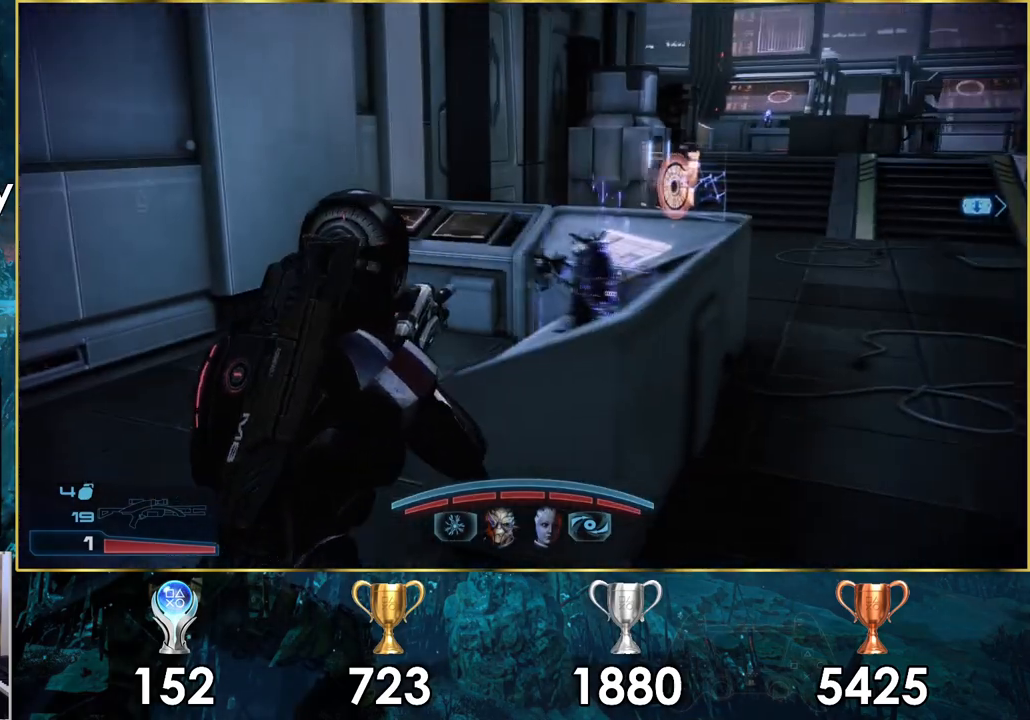
{"buttons": [], "left_stick": "up-left", "right_stick": "center", "events": [[450, "right_stick", "center"]]}
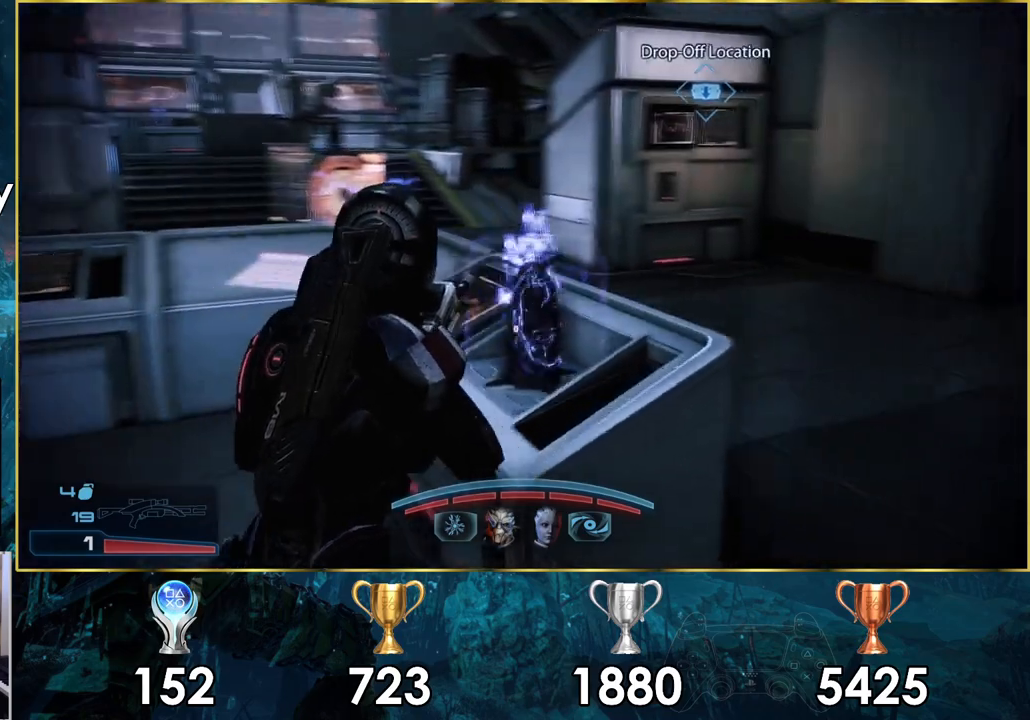
{"buttons": [], "left_stick": "up-left", "right_stick": "up", "events": [[150, "right_stick", "up-left"], [267, "right_stick", "up"]]}
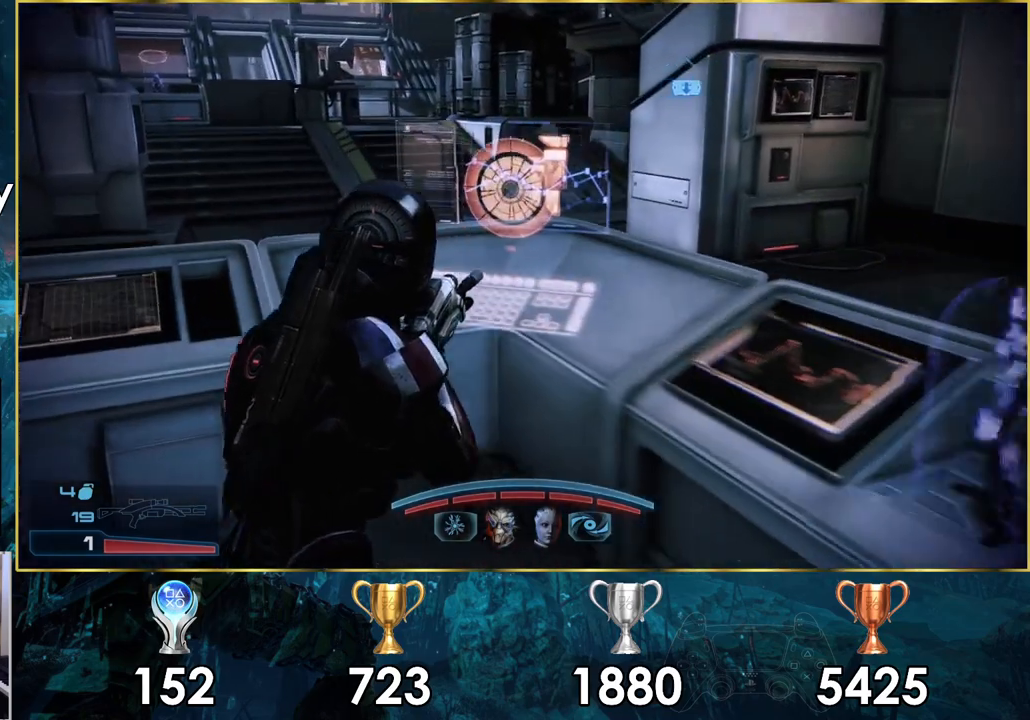
{"buttons": [], "left_stick": "down-right", "right_stick": "right", "events": [[117, "left_stick", "center"], [167, "right_stick", "up-right"], [217, "left_stick", "down-right"], [400, "right_stick", "right"]]}
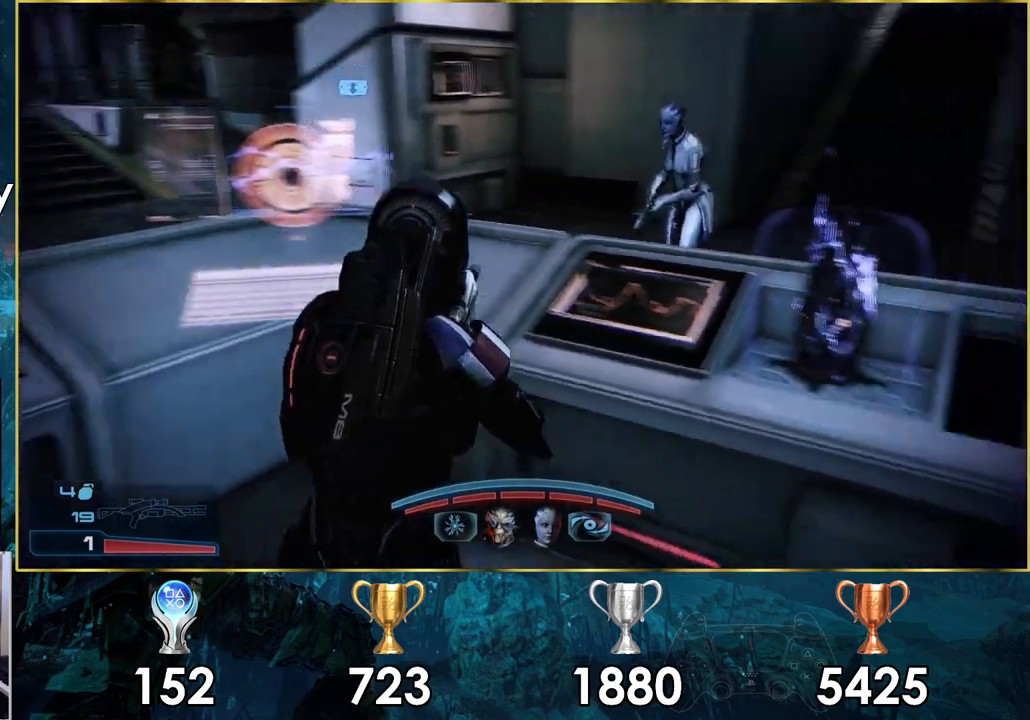
{"buttons": [], "left_stick": "up", "right_stick": "down-left", "events": [[67, "left_stick", "right"], [167, "right_stick", "center"], [250, "left_stick", "up-right"], [400, "right_stick", "down-left"], [483, "left_stick", "up"]]}
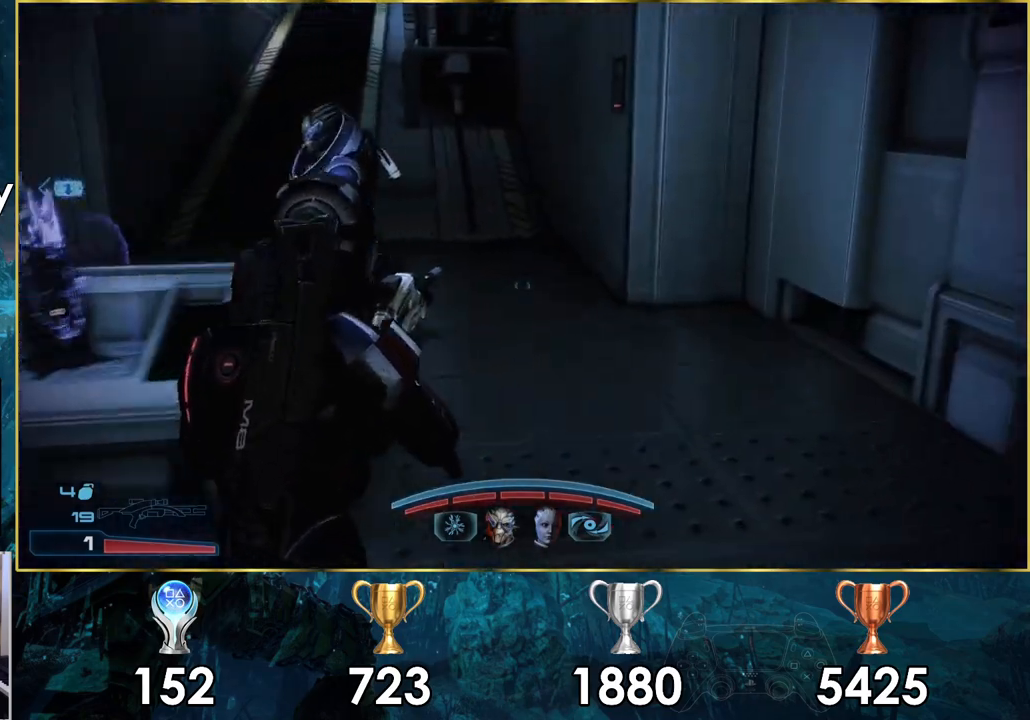
{"buttons": ["CROSS"], "left_stick": "up", "right_stick": "center", "events": [[117, "right_stick", "center"], [217, "CROSS", "down"]]}